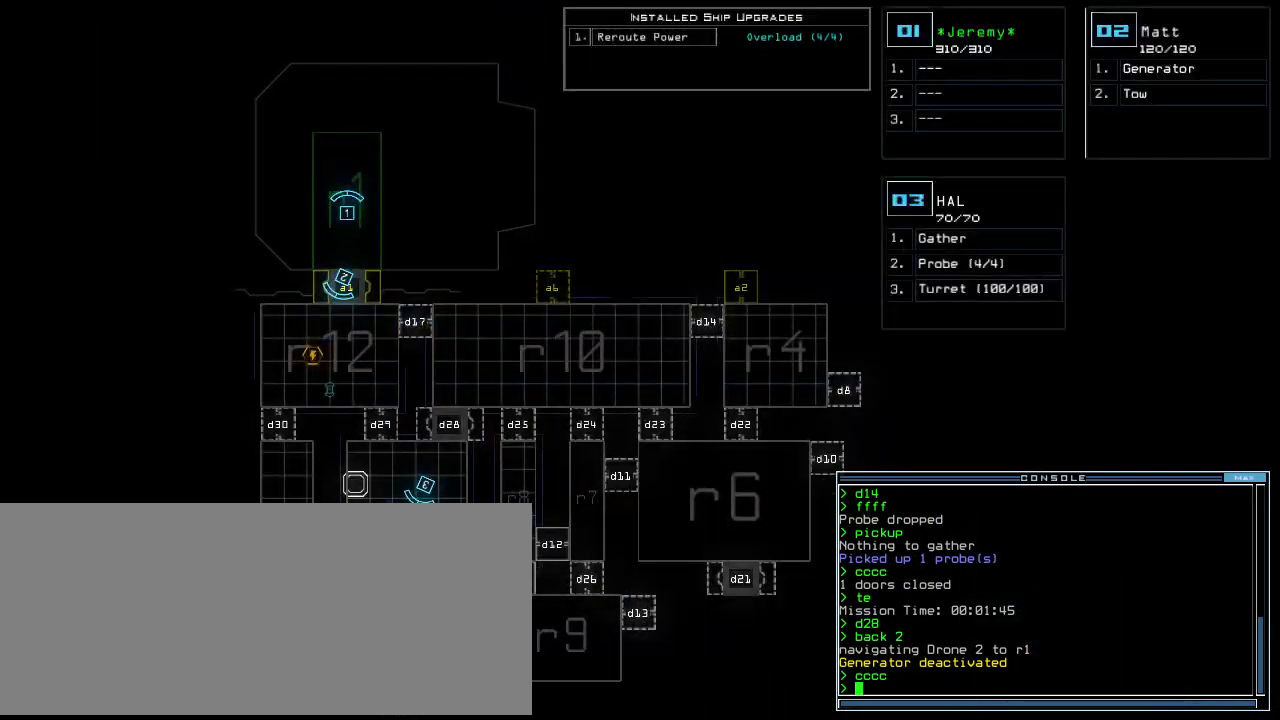
Gameplay with keyboard; each line is a JSON object with the keys held at the frame after it. "events" lists presses ("down") and releases ("up") of ".", "0", "1", "2", "3", "4", "5", "6", "7", "8", "9", "a", "b", "backspace", "c", "caps_lock", "comma", "ctrl_l", "ctrl_r", "d", "down", "e", "equals", "escape", "f", "f8", "g", "h", "i", "j", "k", "l", "left", "m", "minus", "n", "o", "p", "q", "quote", "r", "return", "right", "s", "semicolon", "shift_l", "shift_r", "space", "t", "tab", "tilde", "u", "up", "v", "w", "x", "y" and "z" between this image and that frame as [ms after this image, input, new state], when the widget could be followed in between. No other keys are recorded. Mouse input is not recorded. Not read: other_keys.
{"keys": [], "events": []}
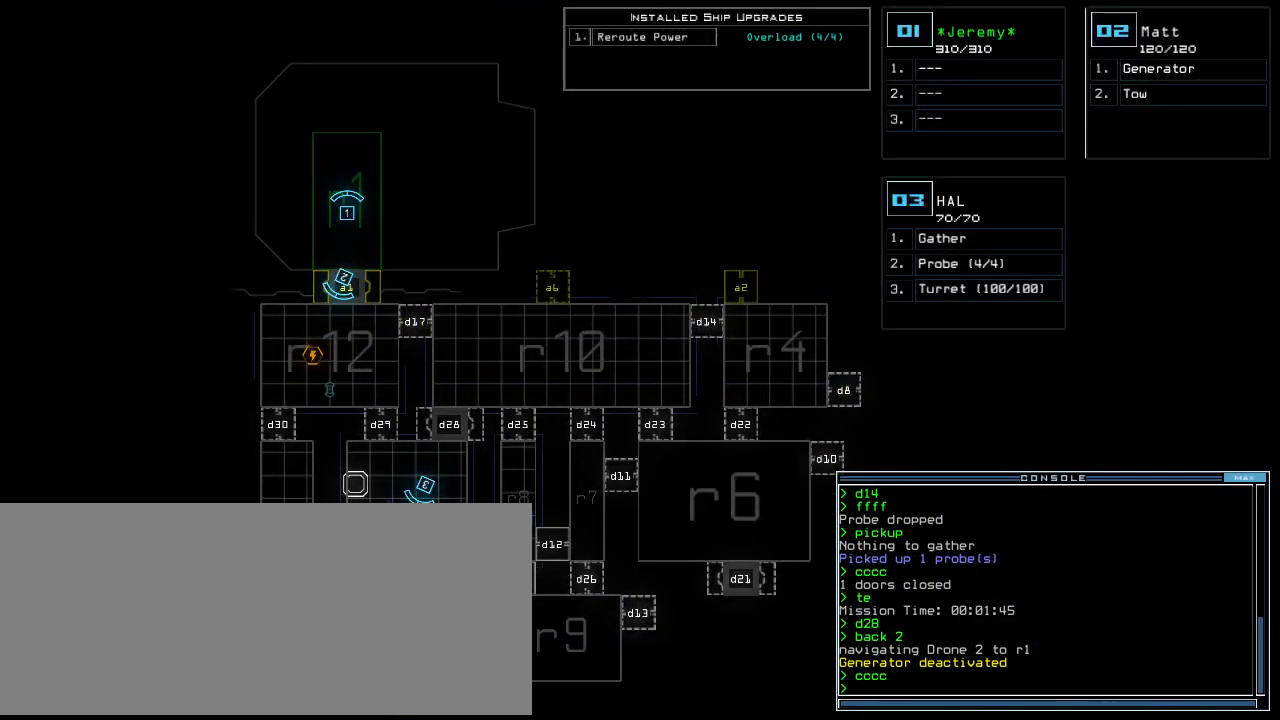
{"keys": [], "events": []}
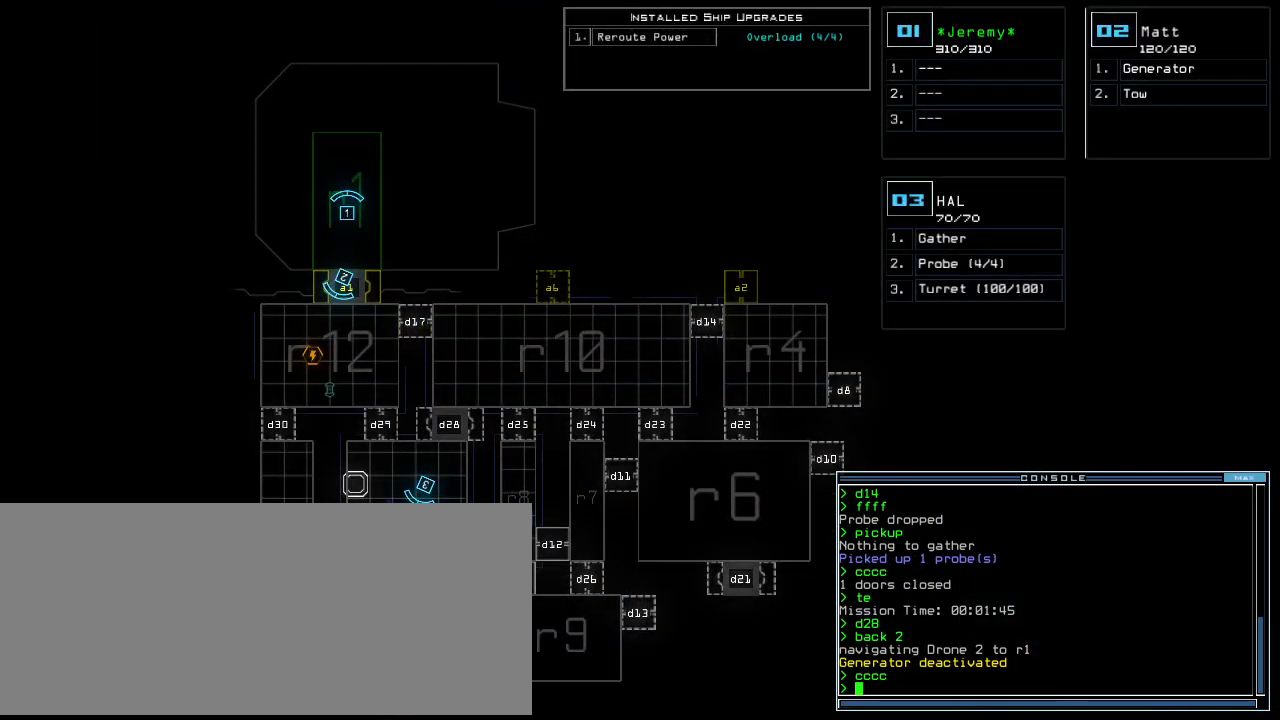
{"keys": ["down"], "events": [[440, "down", "down"]]}
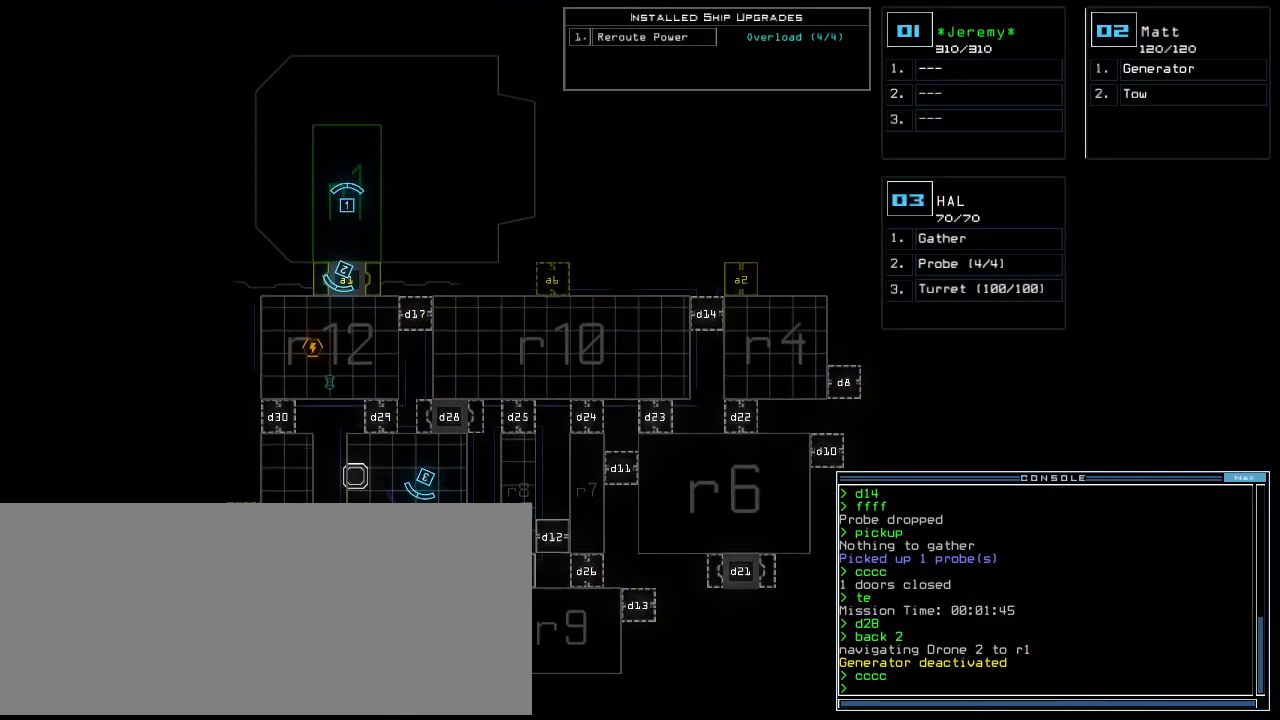
{"keys": [], "events": [[380, "down", "up"]]}
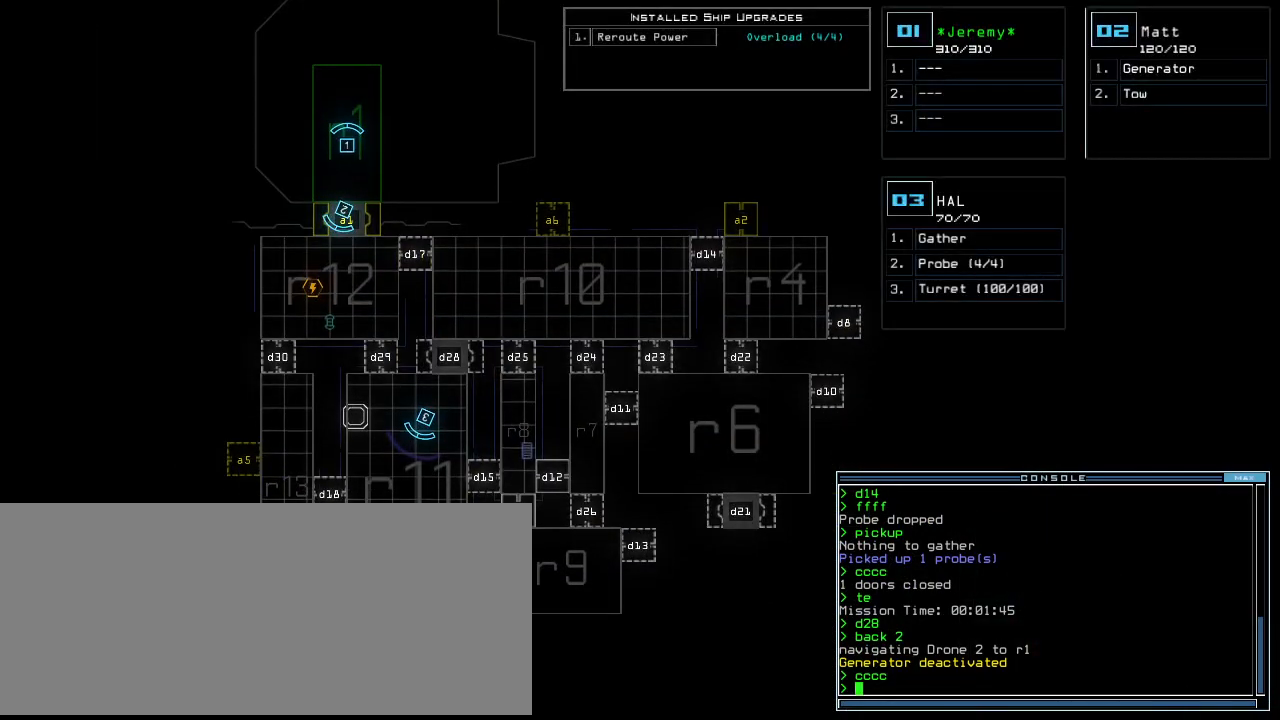
{"keys": [], "events": []}
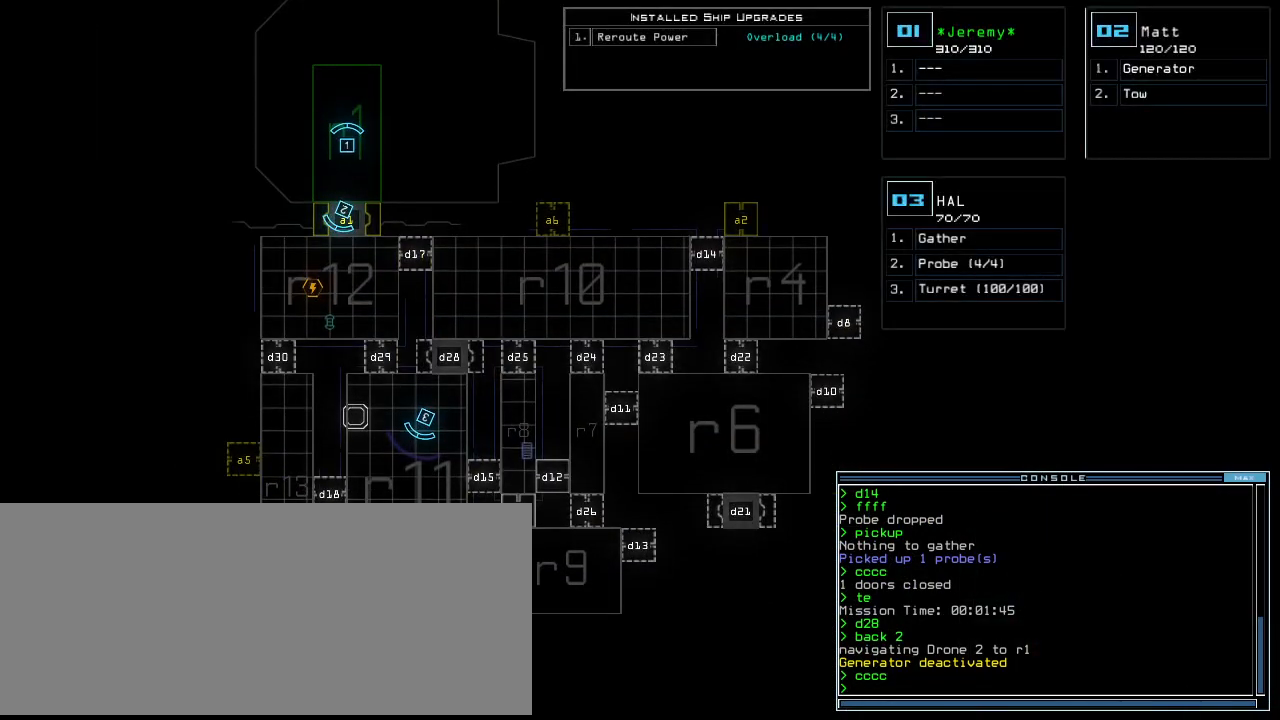
{"keys": [], "events": []}
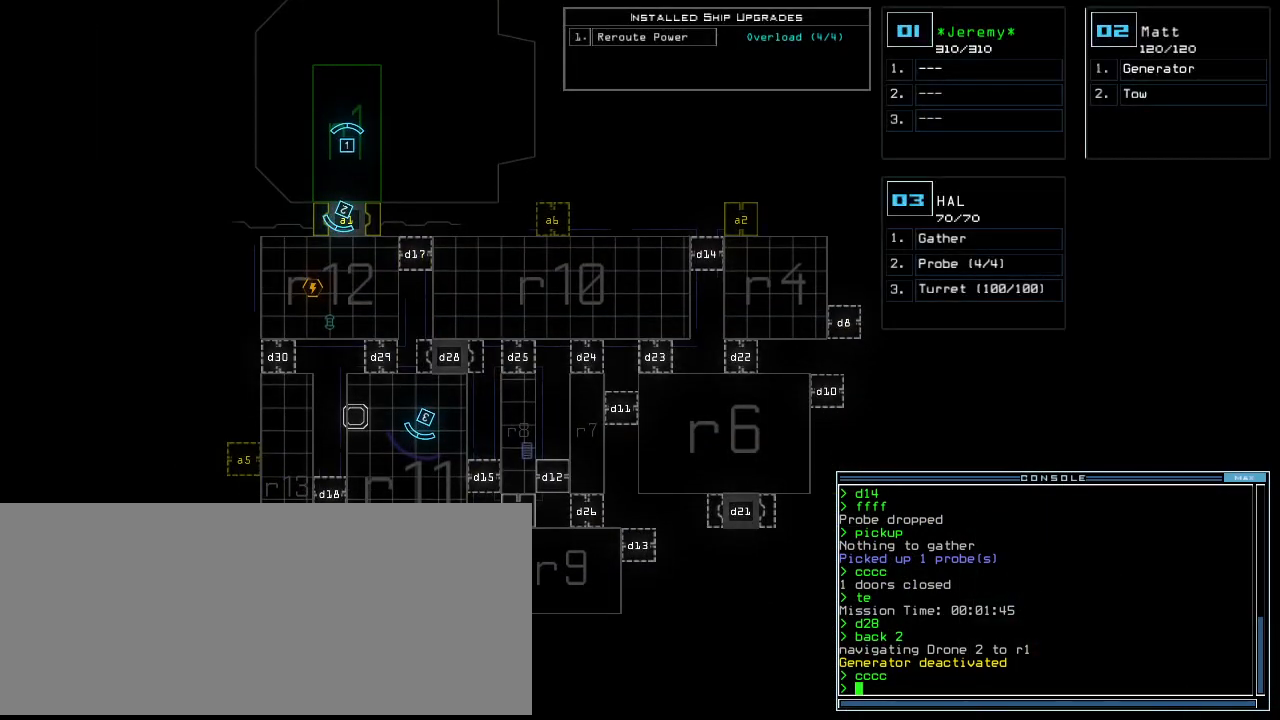
{"keys": [], "events": []}
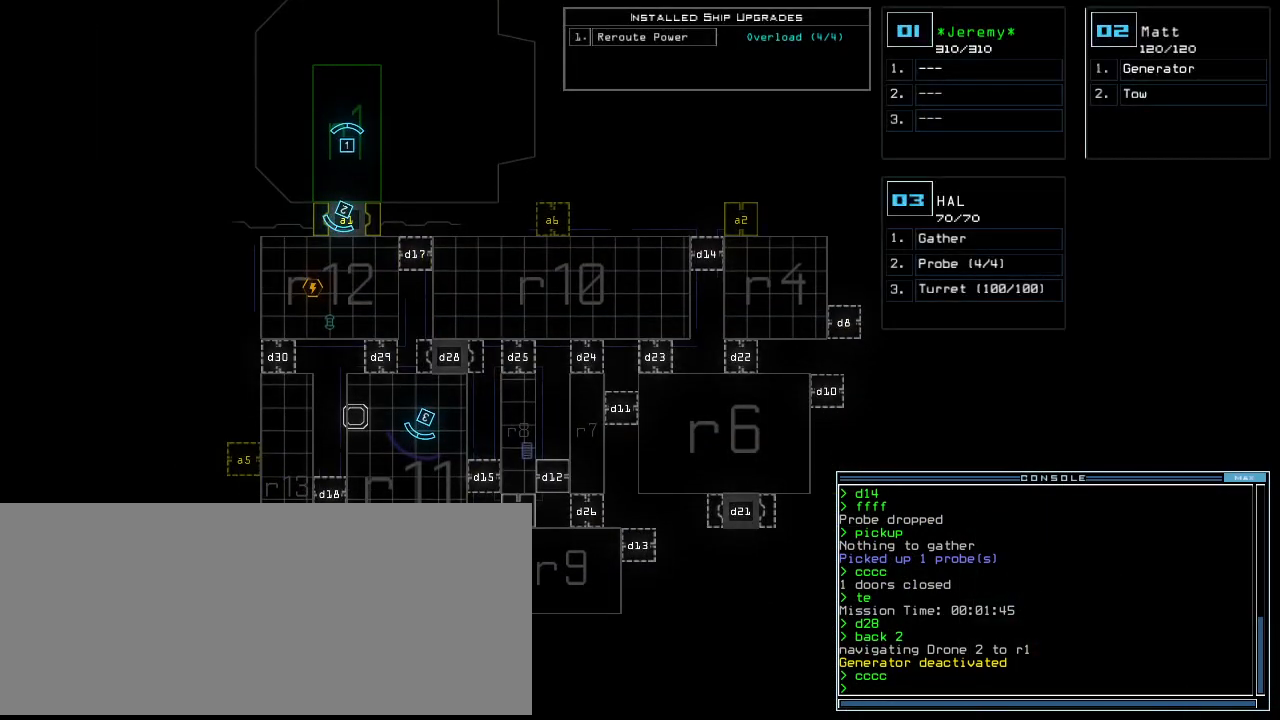
{"keys": [], "events": []}
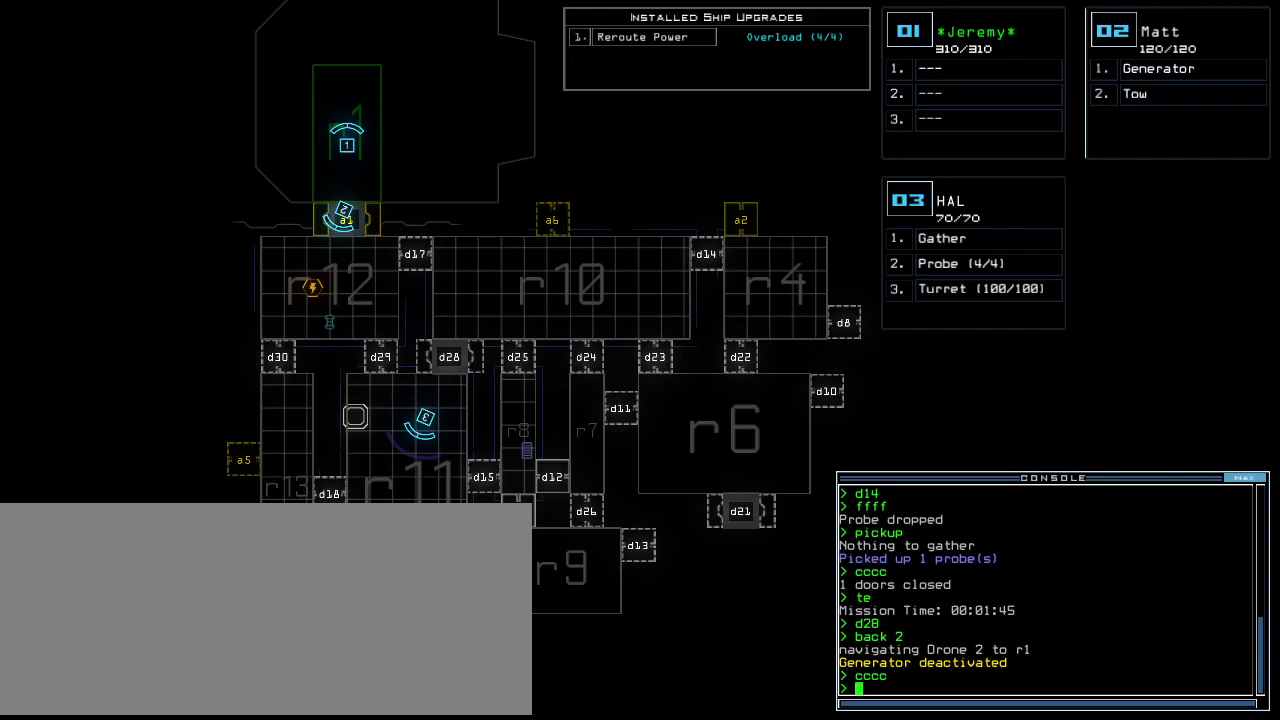
{"keys": [], "events": []}
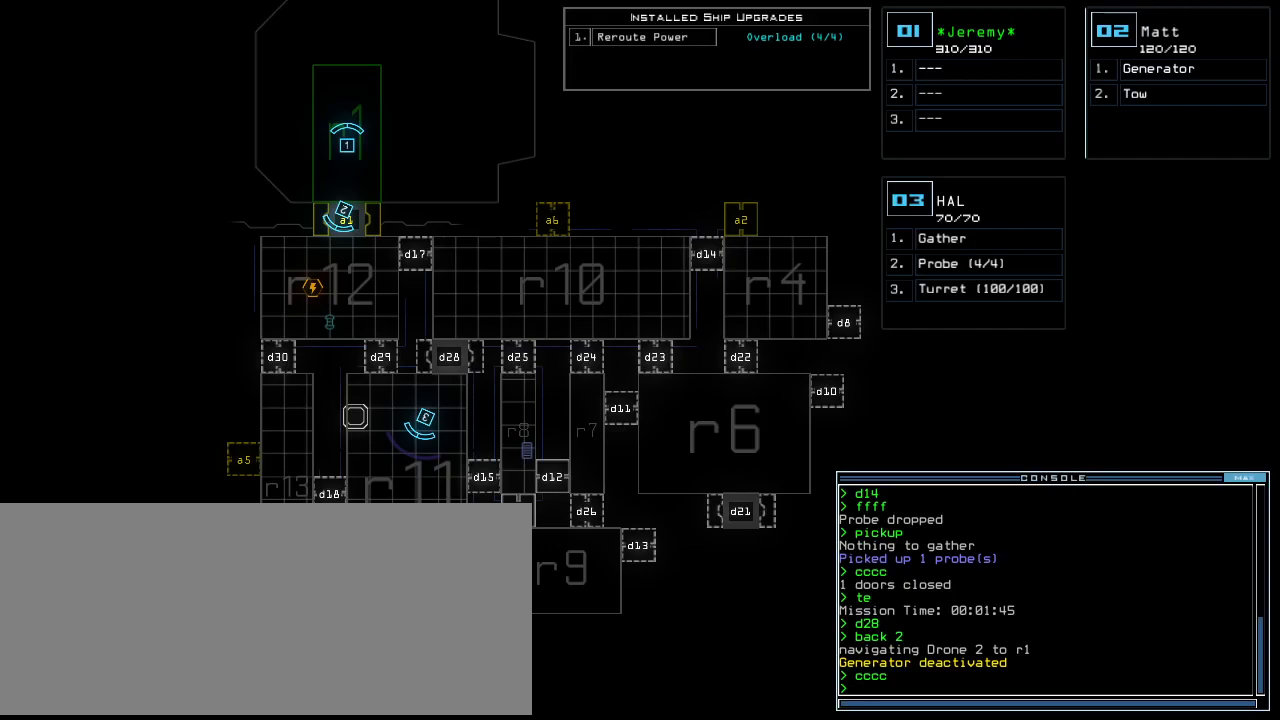
{"keys": [], "events": []}
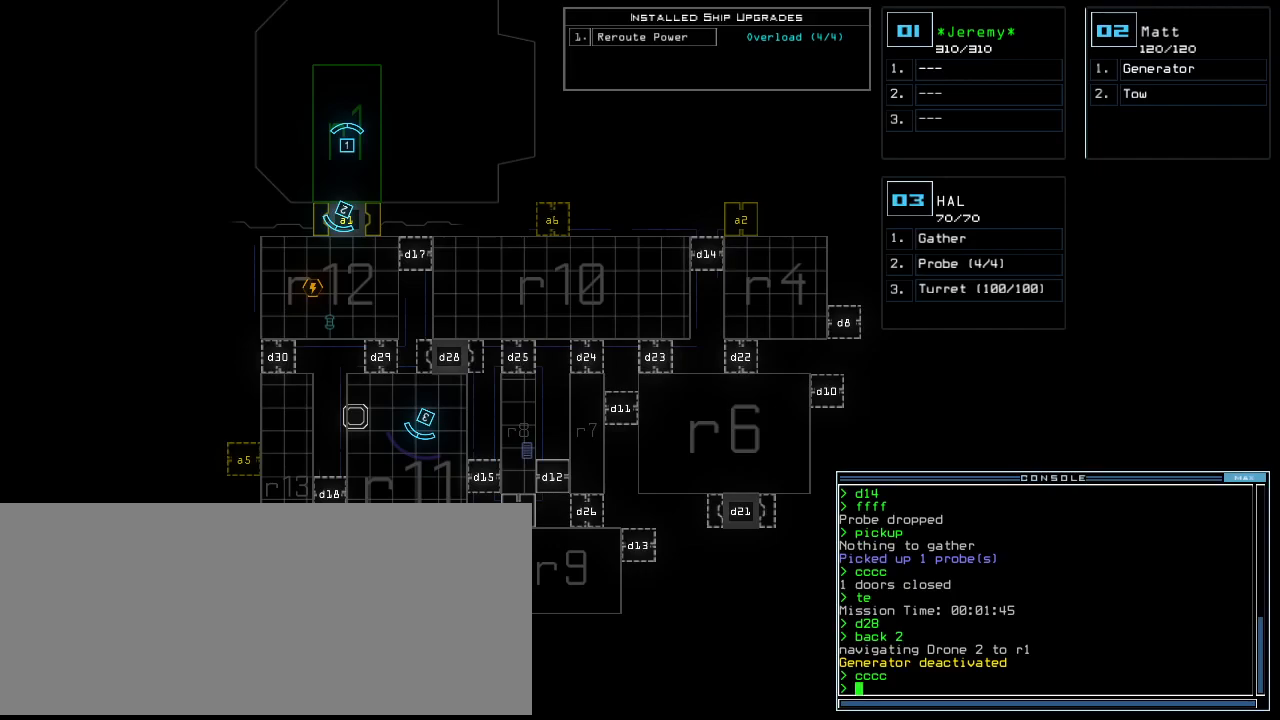
{"keys": [], "events": []}
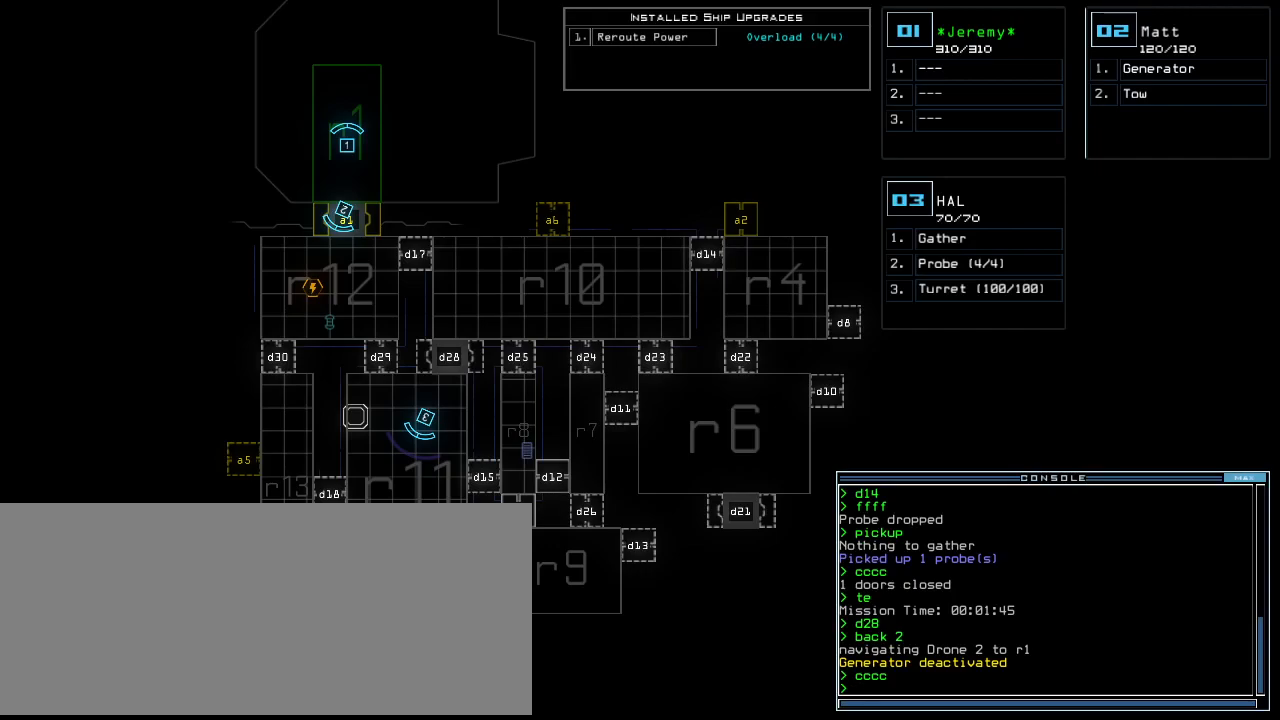
{"keys": [], "events": [[200, "2", "down"], [300, "2", "up"]]}
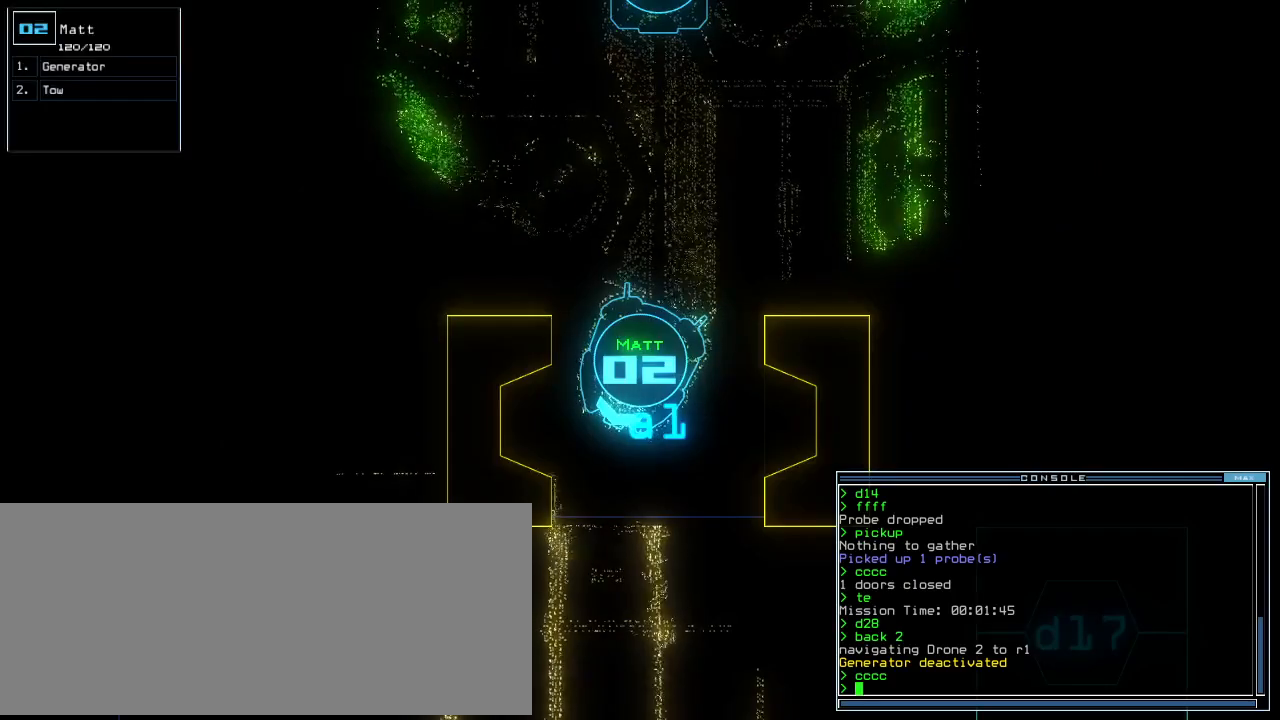
{"keys": ["right"], "events": [[220, "3", "down"], [300, "3", "up"], [500, "right", "down"]]}
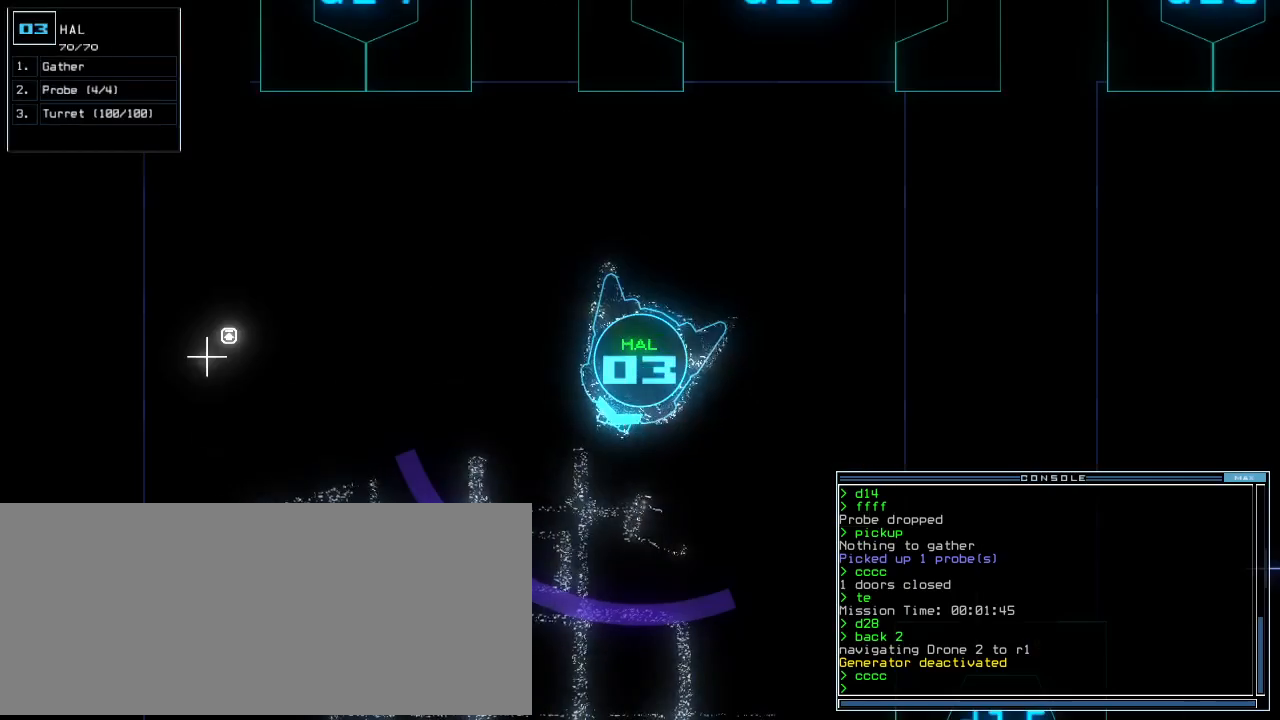
{"keys": ["right", "up"], "events": [[340, "up", "down"]]}